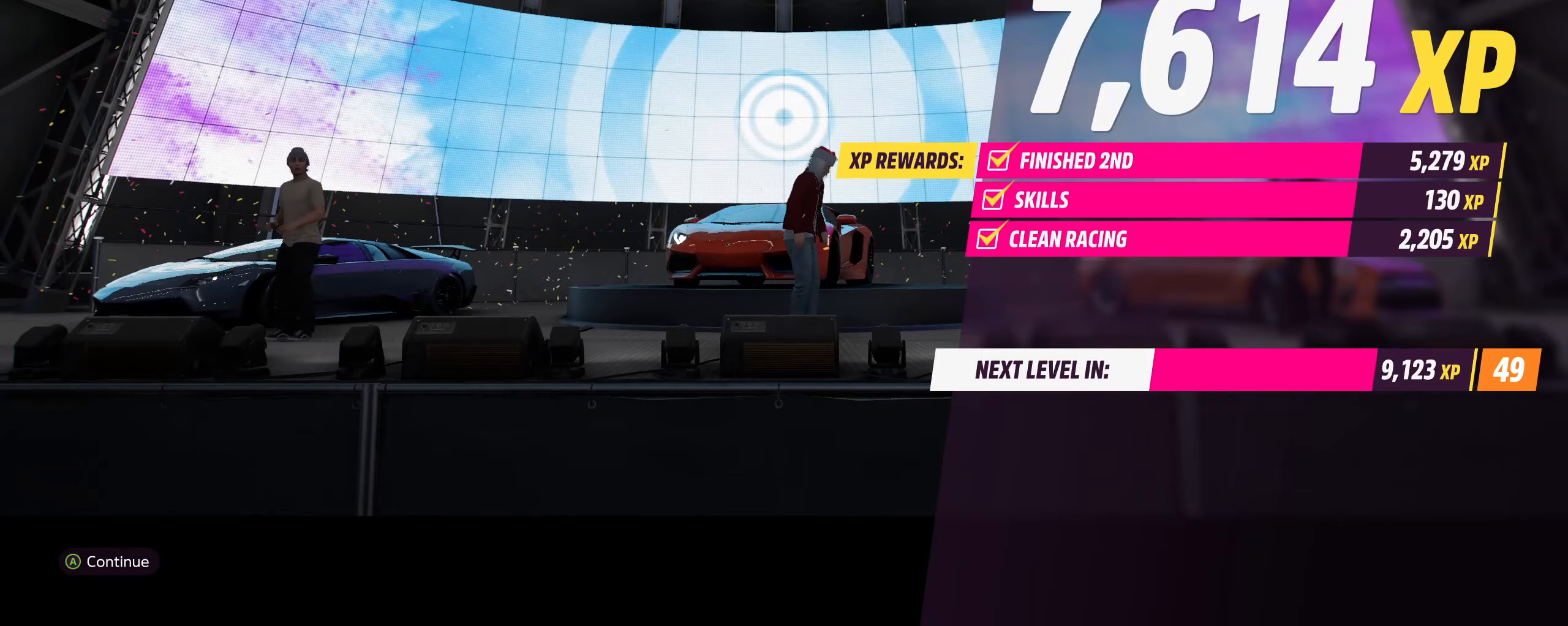
Gameplay with a controller (Xbox layout); each line is a JSON object with the inputs held at the frame after it (dt_ms = milliseconds from this image to that frame). "events" lists button and stick changes between this image and that frame as [ms after this image, input, new state], when the widget could be followed in between.
{"dt_ms": 167, "buttons": [], "left_stick": "center", "right_stick": "center", "events": []}
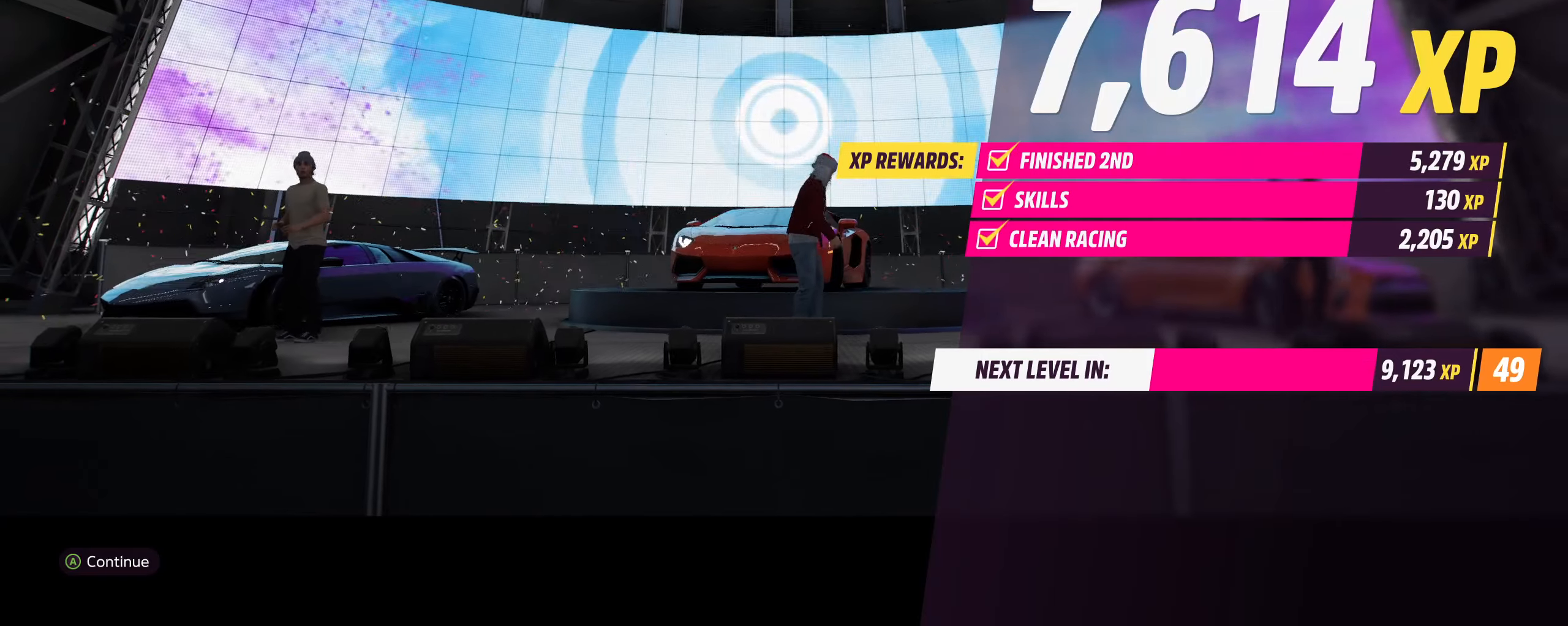
{"dt_ms": 500, "buttons": [], "left_stick": "center", "right_stick": "center", "events": []}
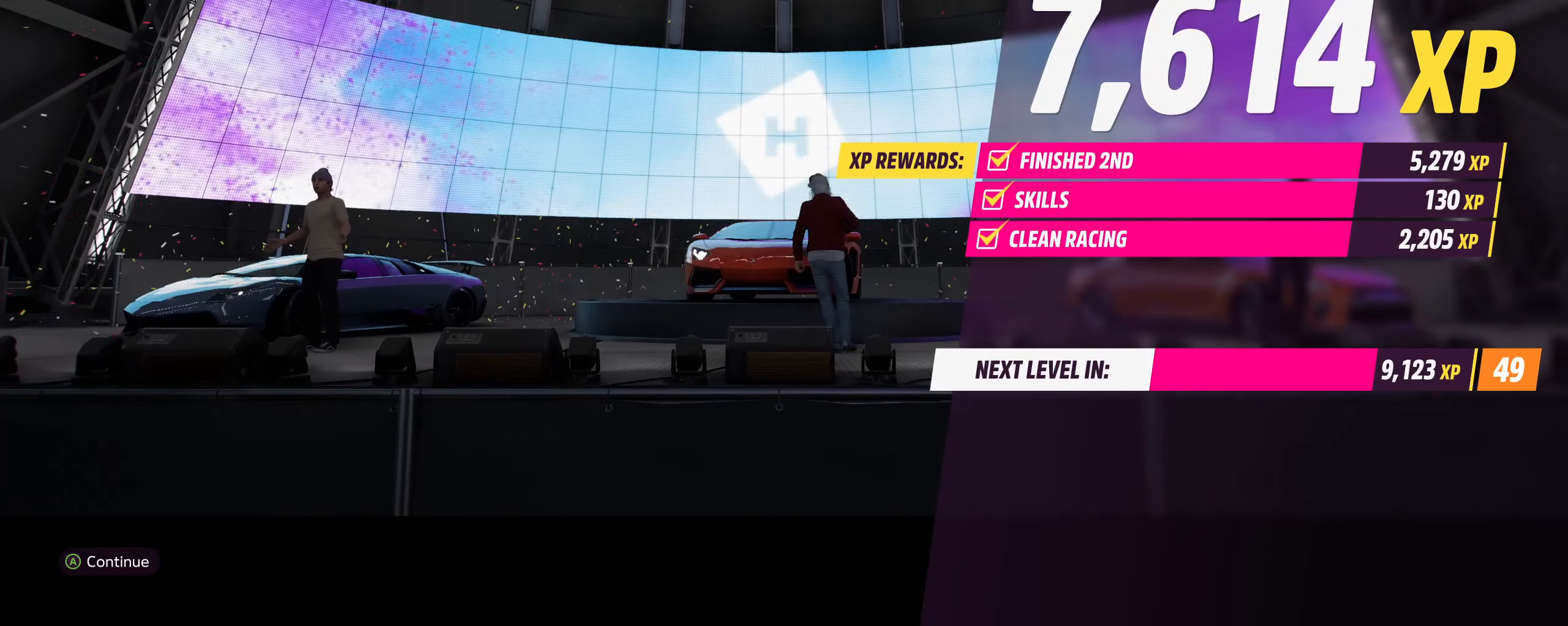
{"dt_ms": 500, "buttons": ["A"], "left_stick": "center", "right_stick": "center", "events": [[433, "A", "down"]]}
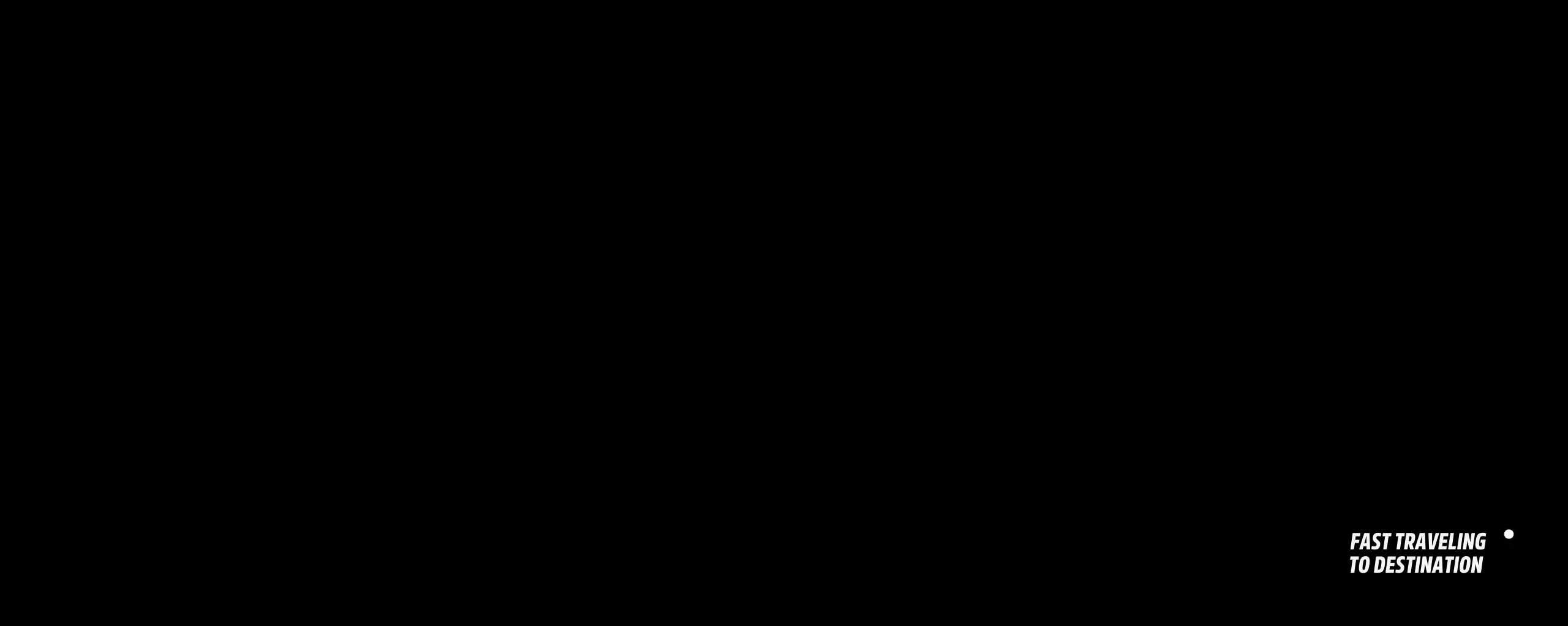
{"dt_ms": 500, "buttons": ["A"], "left_stick": "center", "right_stick": "center", "events": [[66, "A", "up"], [433, "A", "down"]]}
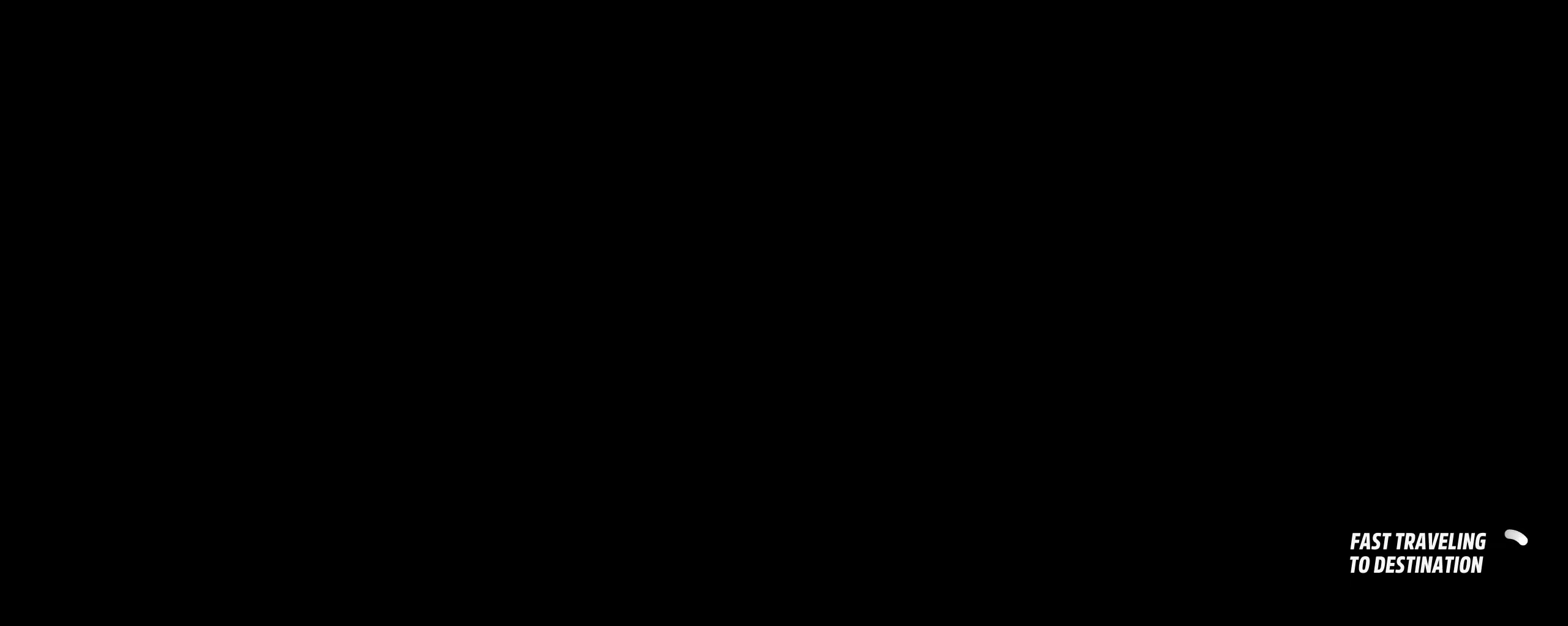
{"dt_ms": 500, "buttons": [], "left_stick": "center", "right_stick": "center", "events": [[66, "A", "up"]]}
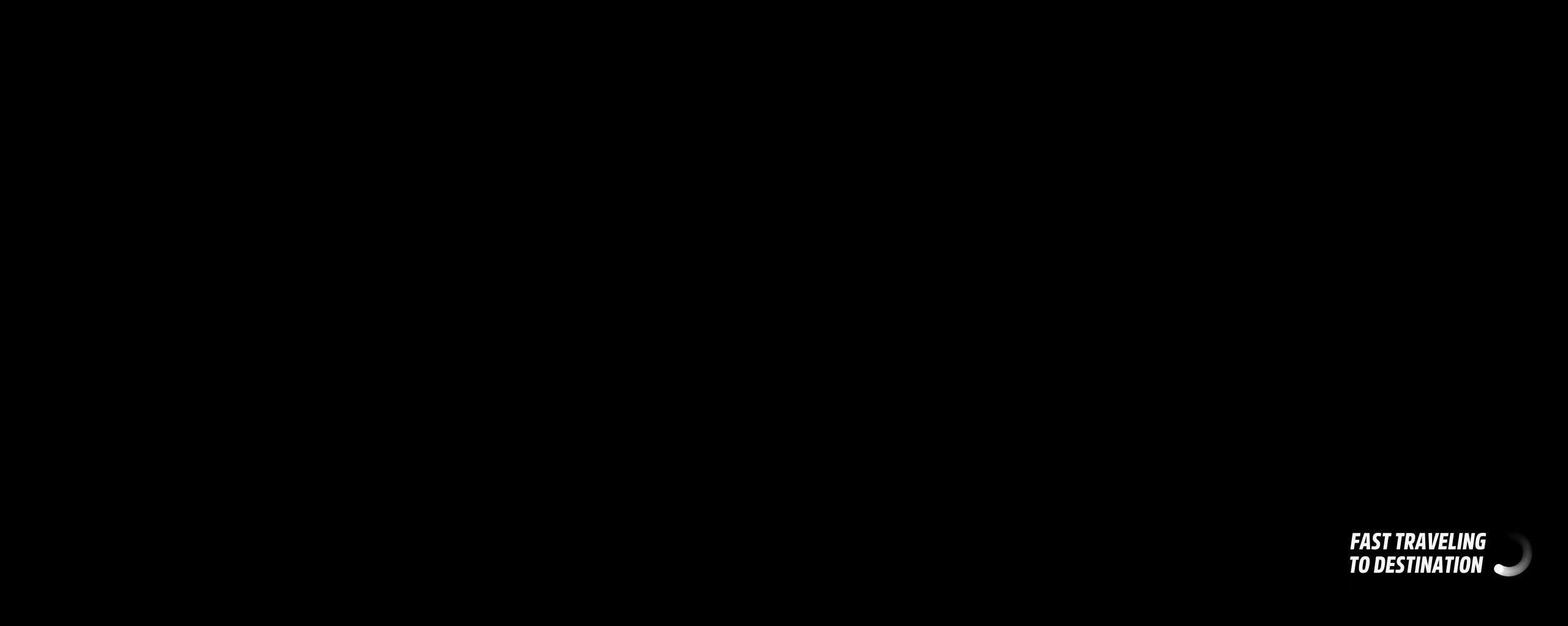
{"dt_ms": 500, "buttons": [], "left_stick": "center", "right_stick": "center", "events": [[100, "A", "down"], [233, "A", "up"]]}